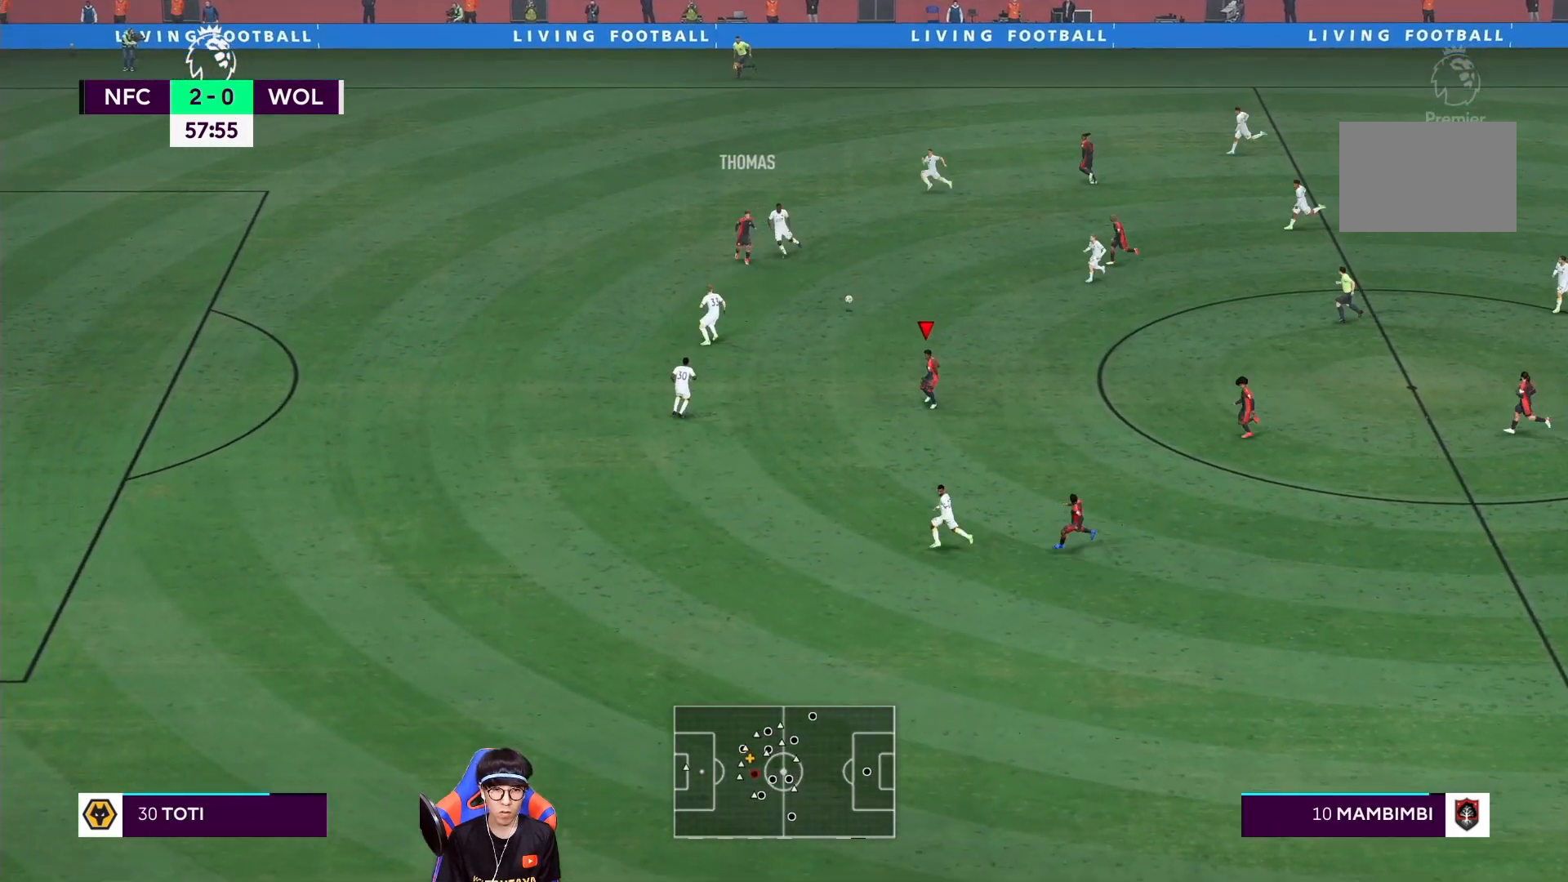
Gameplay with a controller (PlayStation layout); each line is a JSON object with the inputs held at the frame after it. "events" lists button and stick changes between this image and that frame as [ms after this image, input, new state], when the widget could be followed in between. Not read: L3 R3.
{"buttons": [], "left_stick": "down-left", "right_stick": "center", "events": [[100, "left_stick", "center"], [200, "left_stick", "down-left"]]}
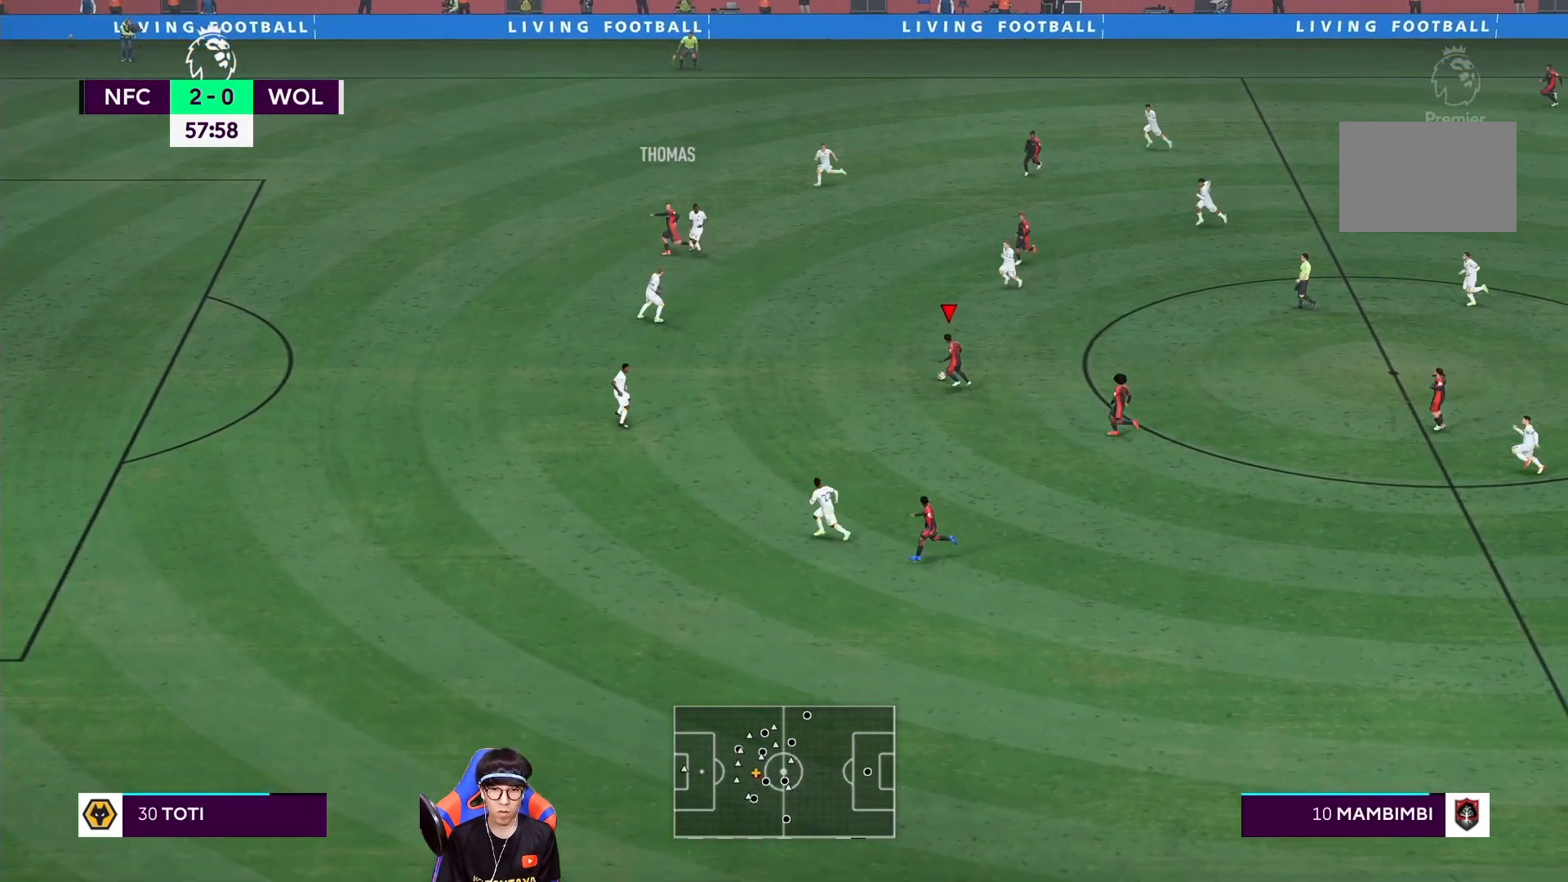
{"buttons": ["R1"], "left_stick": "down-left", "right_stick": "center", "events": [[267, "left_stick", "left"], [367, "R1", "down"], [400, "left_stick", "down-left"]]}
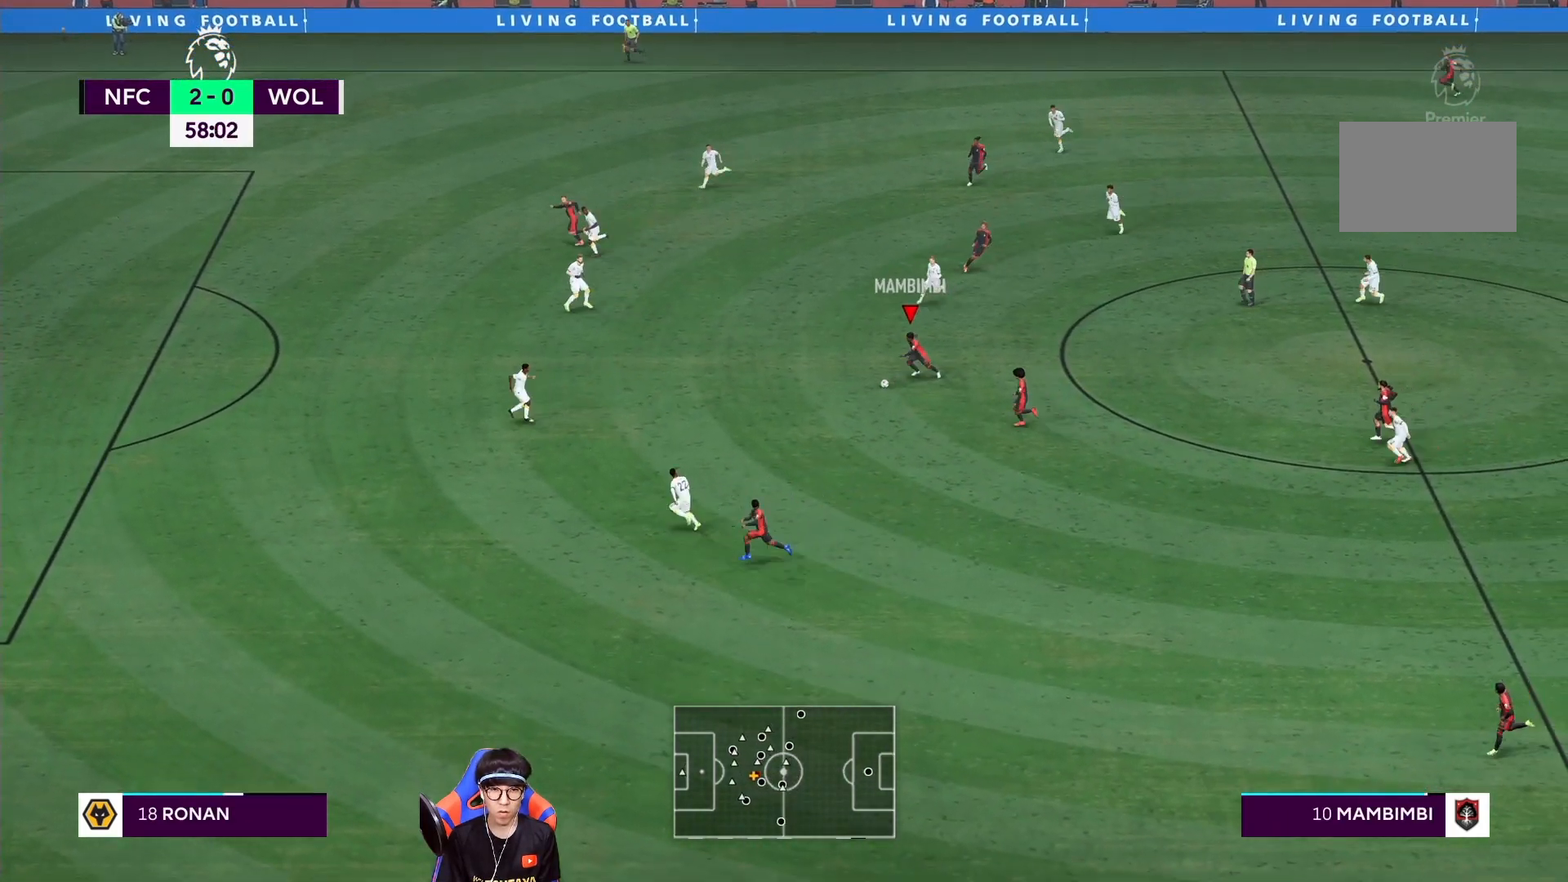
{"buttons": ["R1"], "left_stick": "down-left", "right_stick": "center", "events": []}
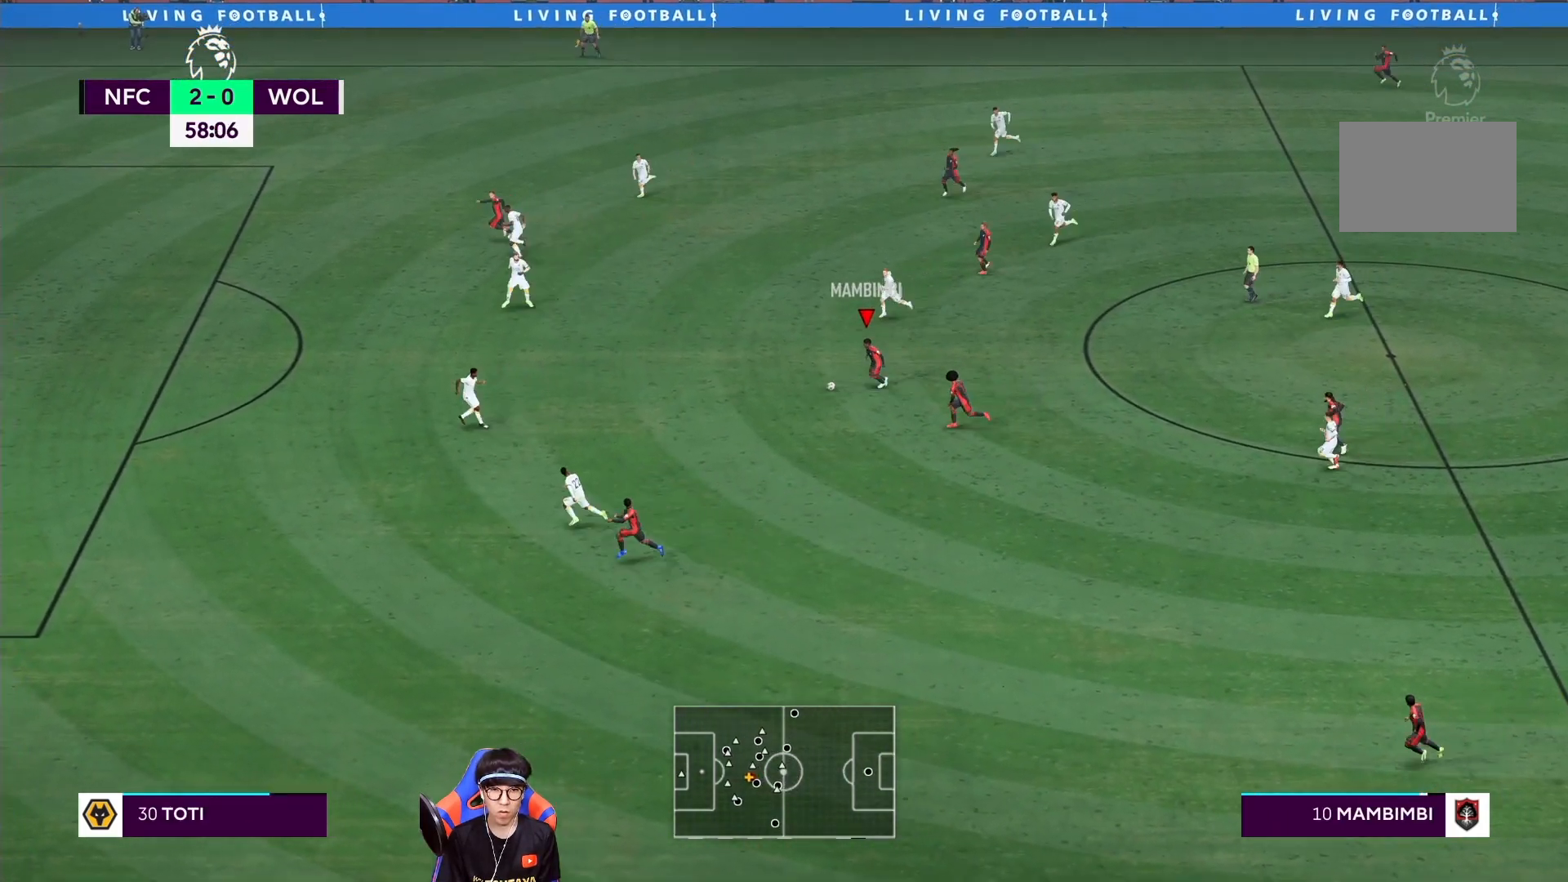
{"buttons": ["R1"], "left_stick": "down-left", "right_stick": "center", "events": []}
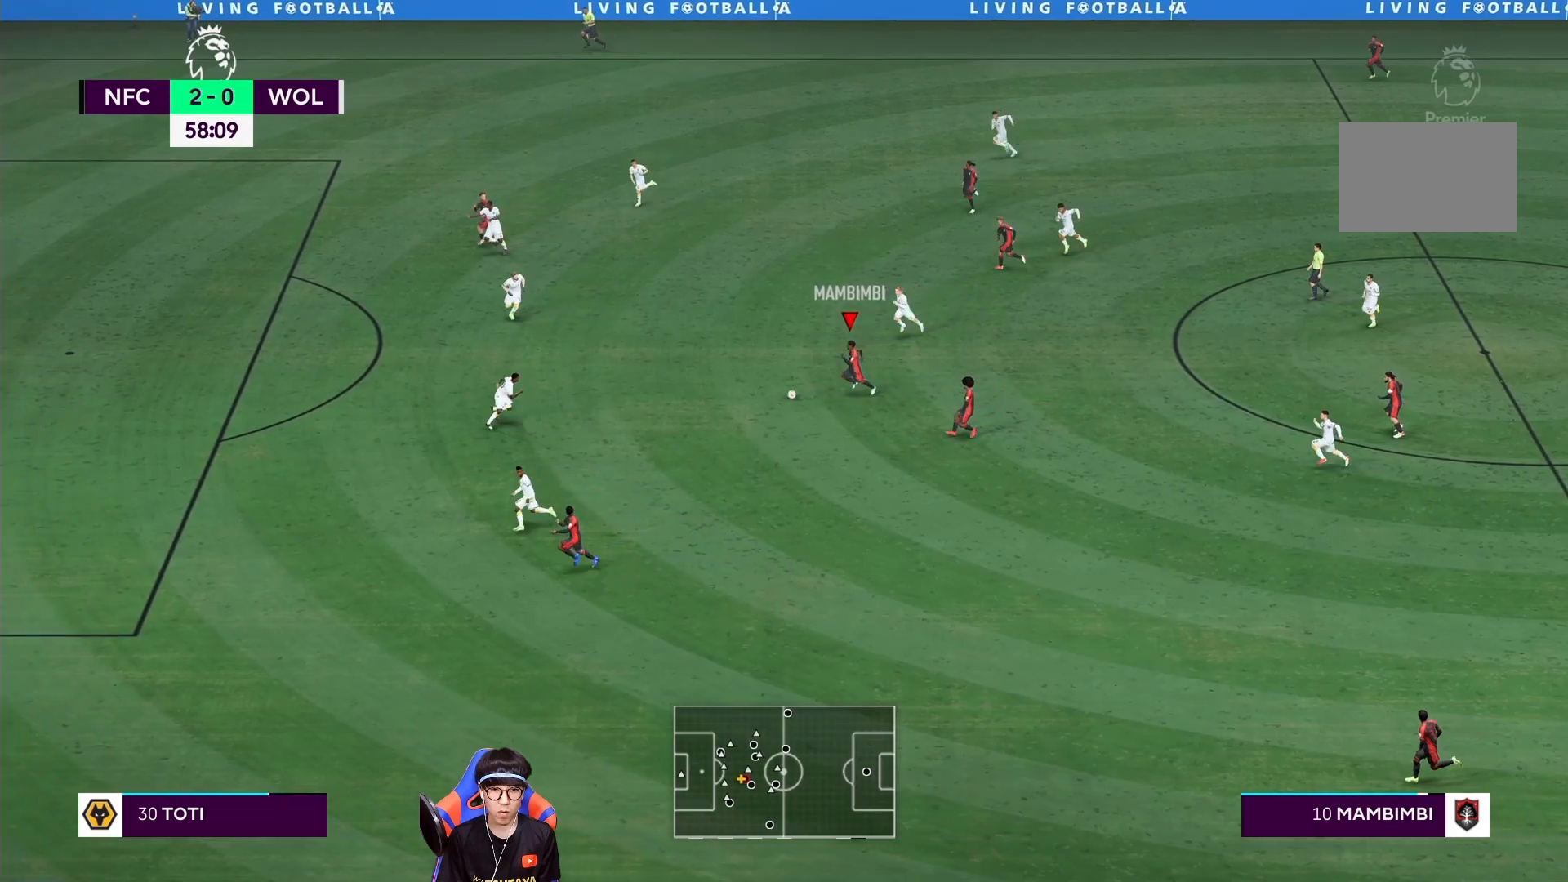
{"buttons": [], "left_stick": "down-left", "right_stick": "center", "events": [[100, "R1", "up"]]}
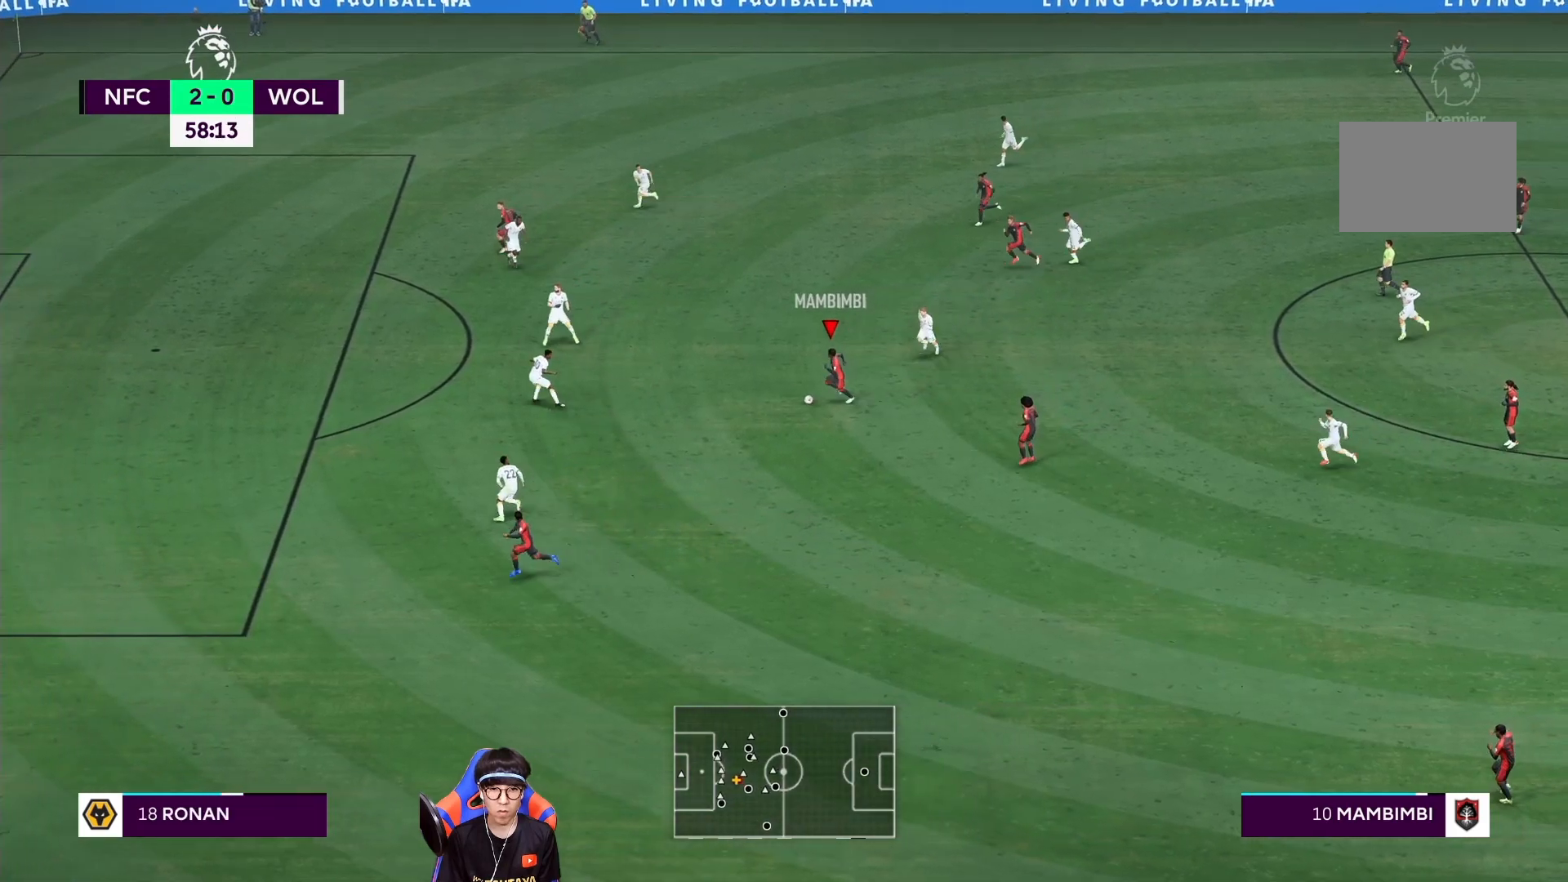
{"buttons": [], "left_stick": "down-left", "right_stick": "down-right", "events": [[450, "right_stick", "down-right"]]}
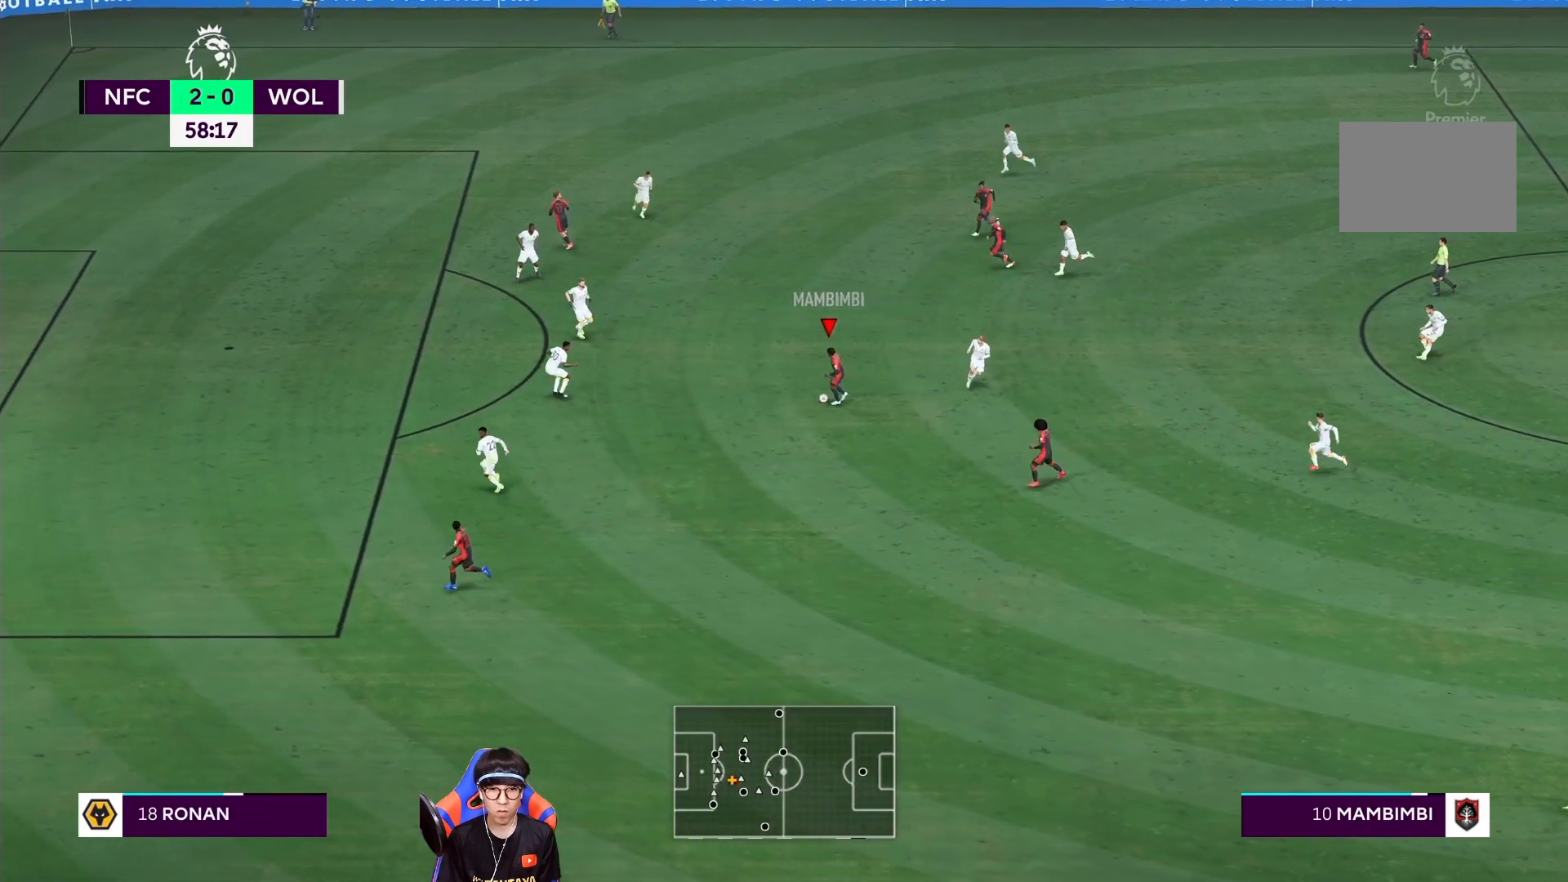
{"buttons": [], "left_stick": "down-left", "right_stick": "center", "events": [[100, "right_stick", "down"], [267, "right_stick", "center"]]}
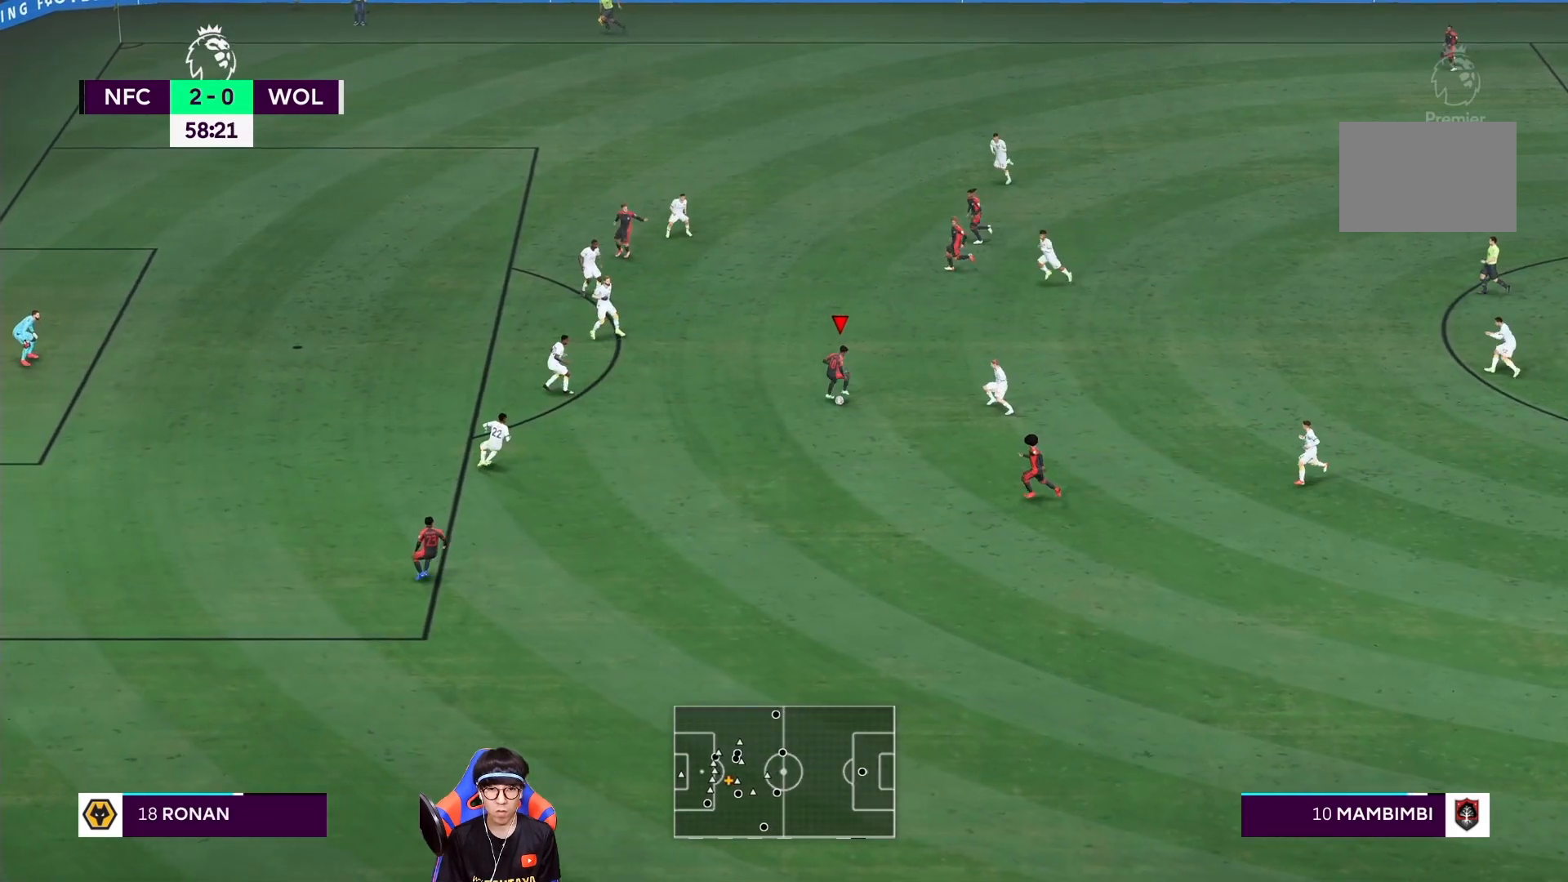
{"buttons": [], "left_stick": "left", "right_stick": "center", "events": [[300, "left_stick", "left"]]}
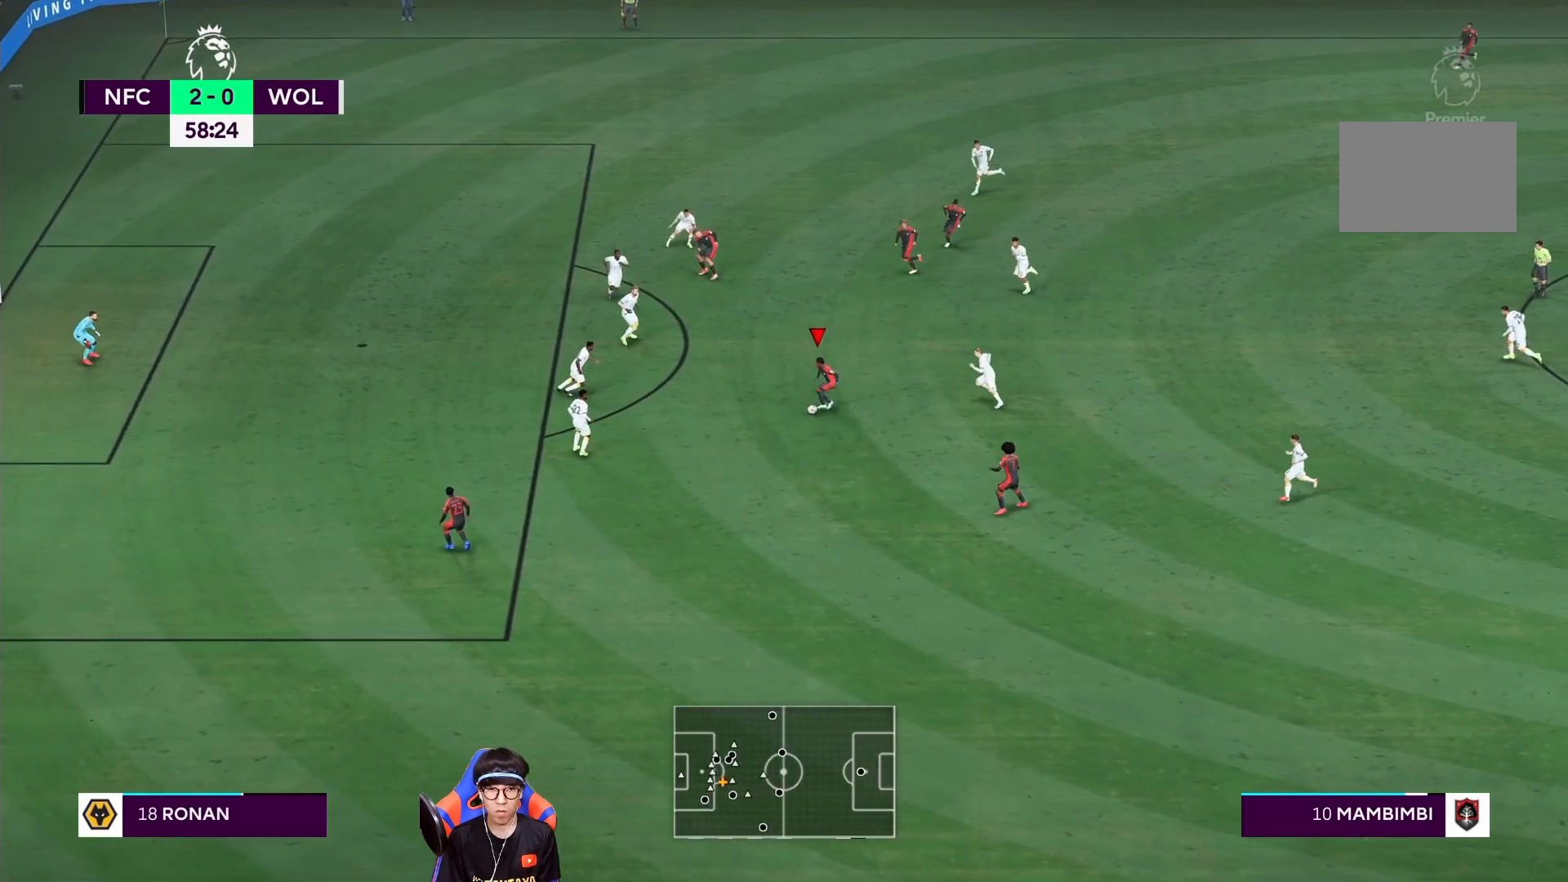
{"buttons": [], "left_stick": "left", "right_stick": "center", "events": [[67, "CROSS", "down"], [67, "L1", "down"], [200, "CROSS", "up"], [200, "L1", "up"]]}
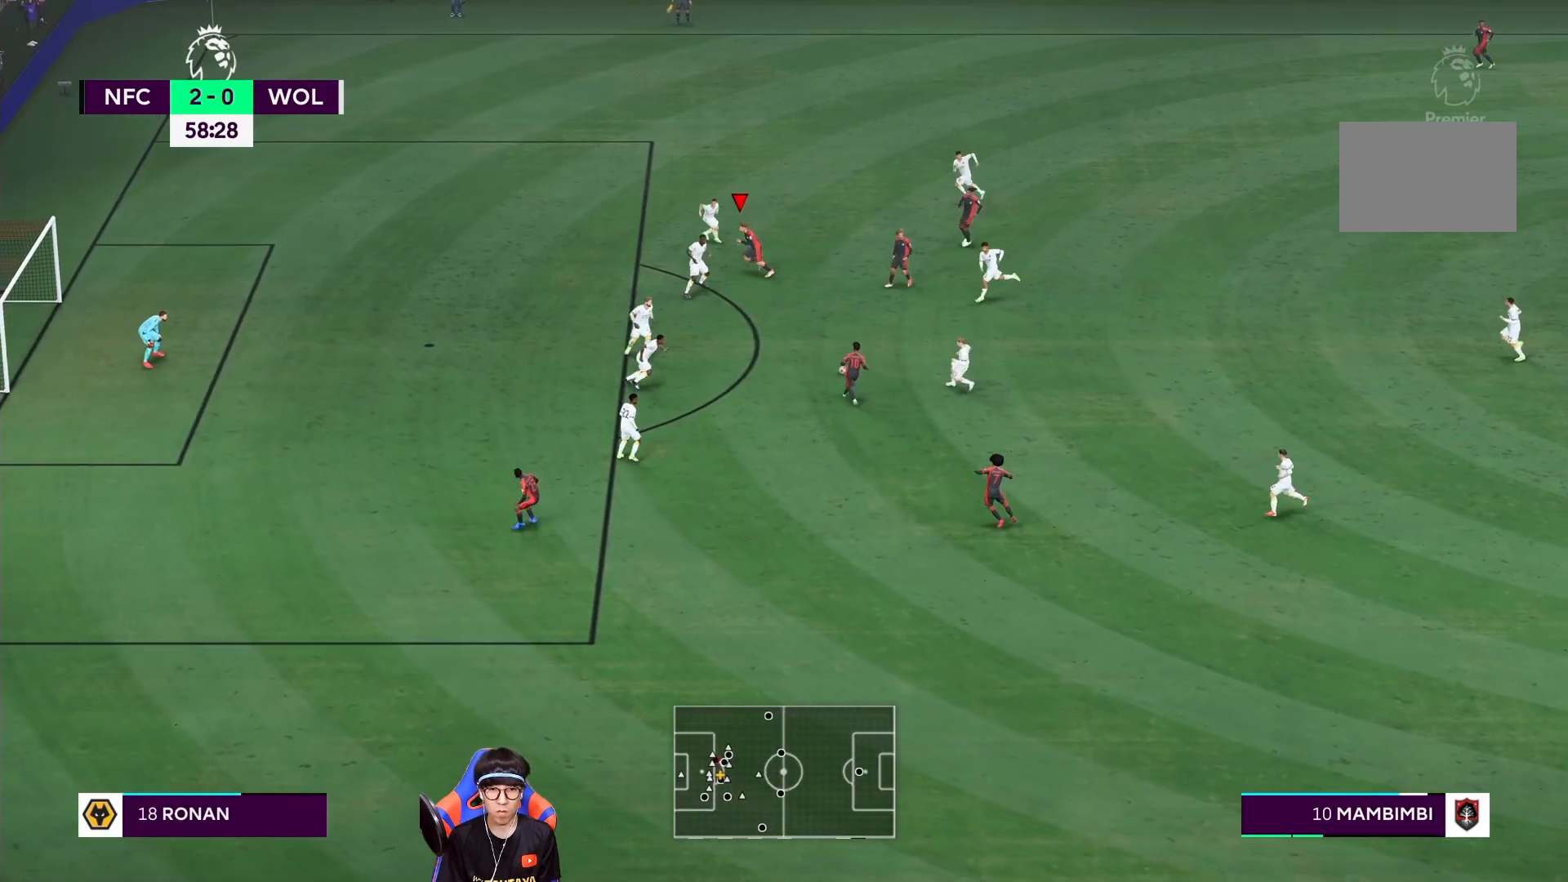
{"buttons": [], "left_stick": "up", "right_stick": "center", "events": [[333, "left_stick", "up-left"], [433, "left_stick", "up"]]}
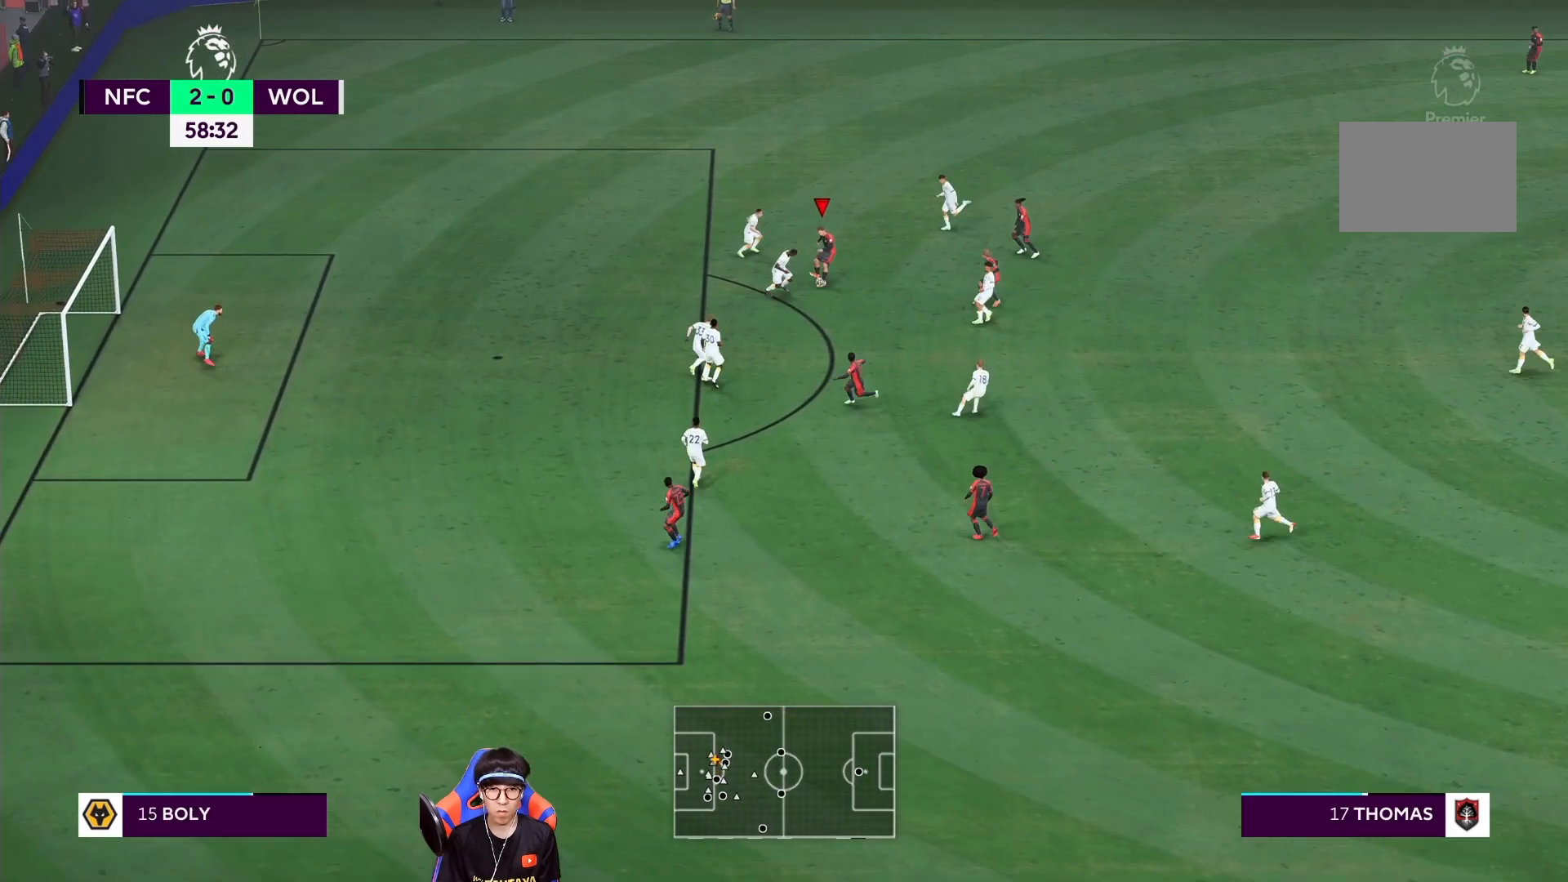
{"buttons": [], "left_stick": "down-right", "right_stick": "center", "events": [[267, "left_stick", "right"], [333, "CROSS", "down"], [333, "L1", "down"], [400, "left_stick", "down-right"], [467, "CROSS", "up"], [467, "L1", "up"]]}
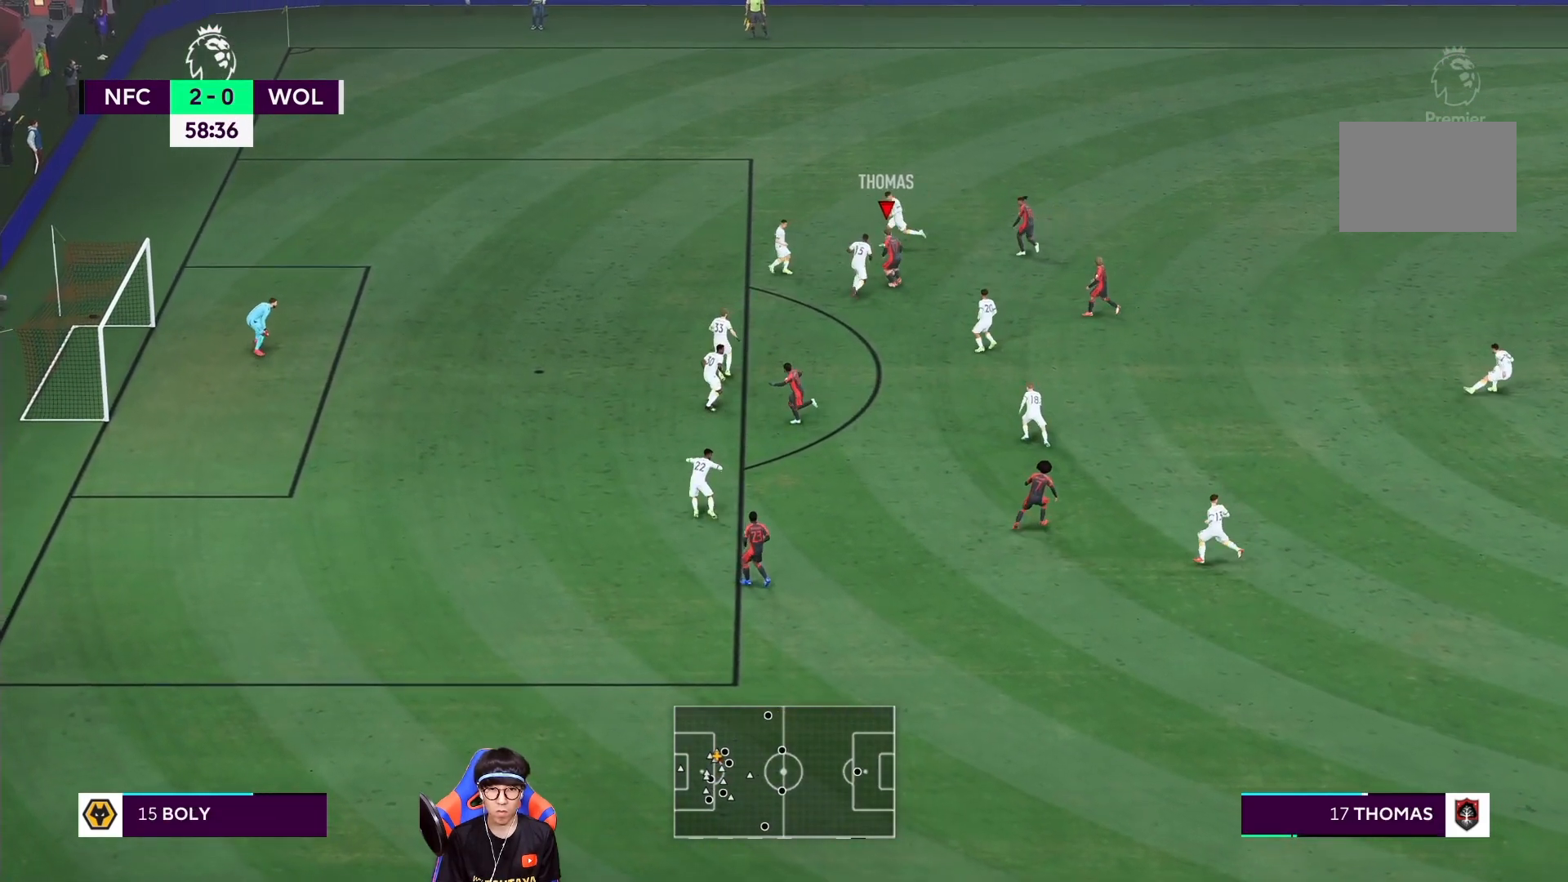
{"buttons": [], "left_stick": "right", "right_stick": "center", "events": [[400, "left_stick", "right"]]}
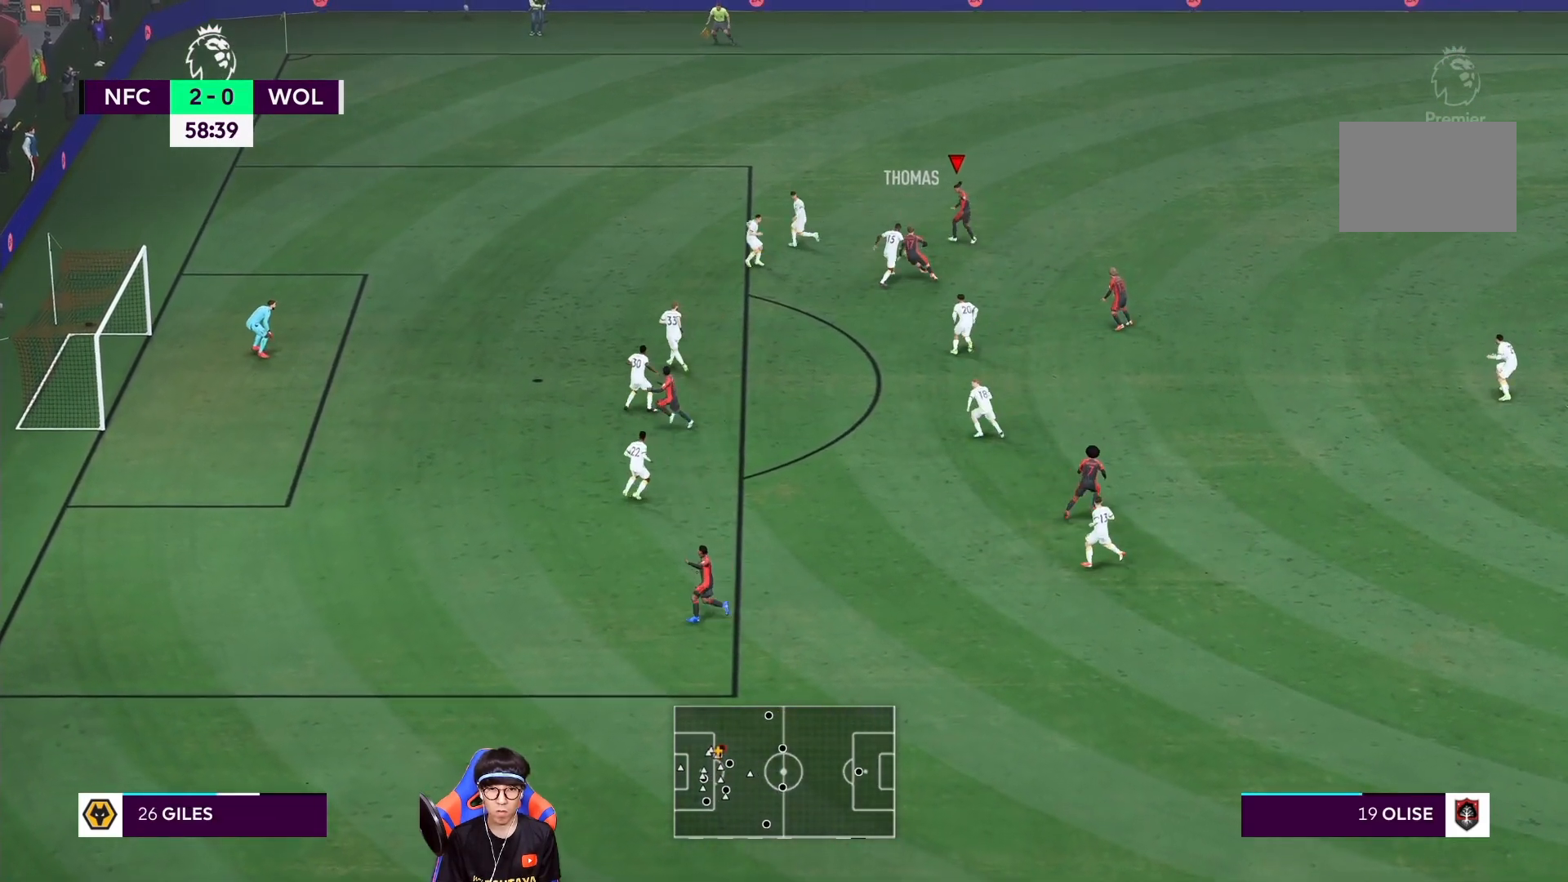
{"buttons": [], "left_stick": "down", "right_stick": "center", "events": [[200, "left_stick", "down-right"], [333, "left_stick", "down"]]}
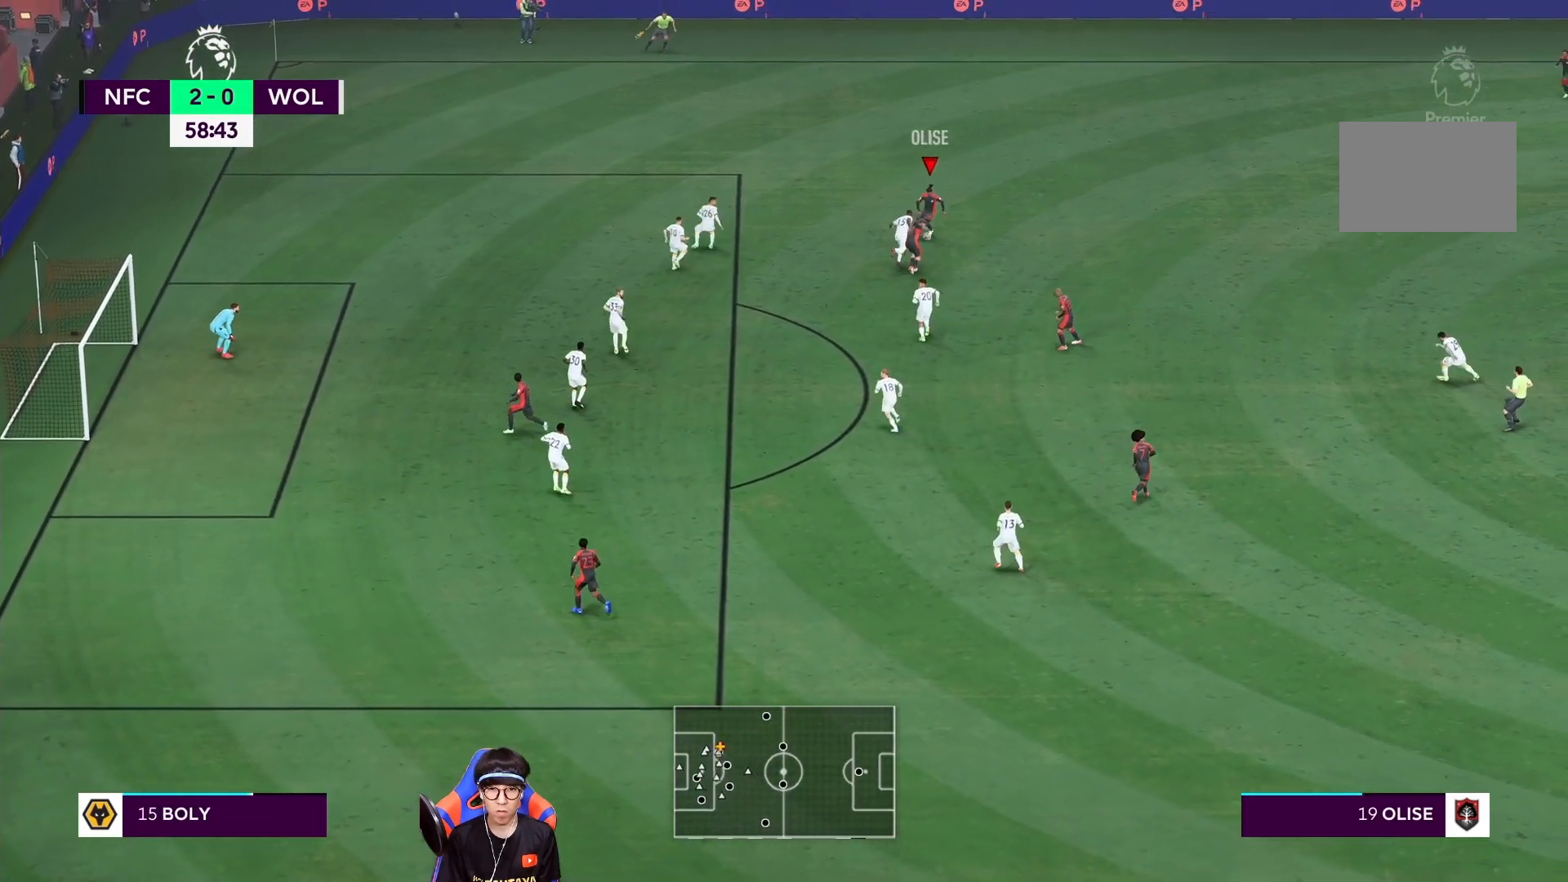
{"buttons": [], "left_stick": "down", "right_stick": "center", "events": [[133, "CROSS", "down"], [233, "L1", "down"], [267, "CROSS", "up"], [400, "L1", "up"]]}
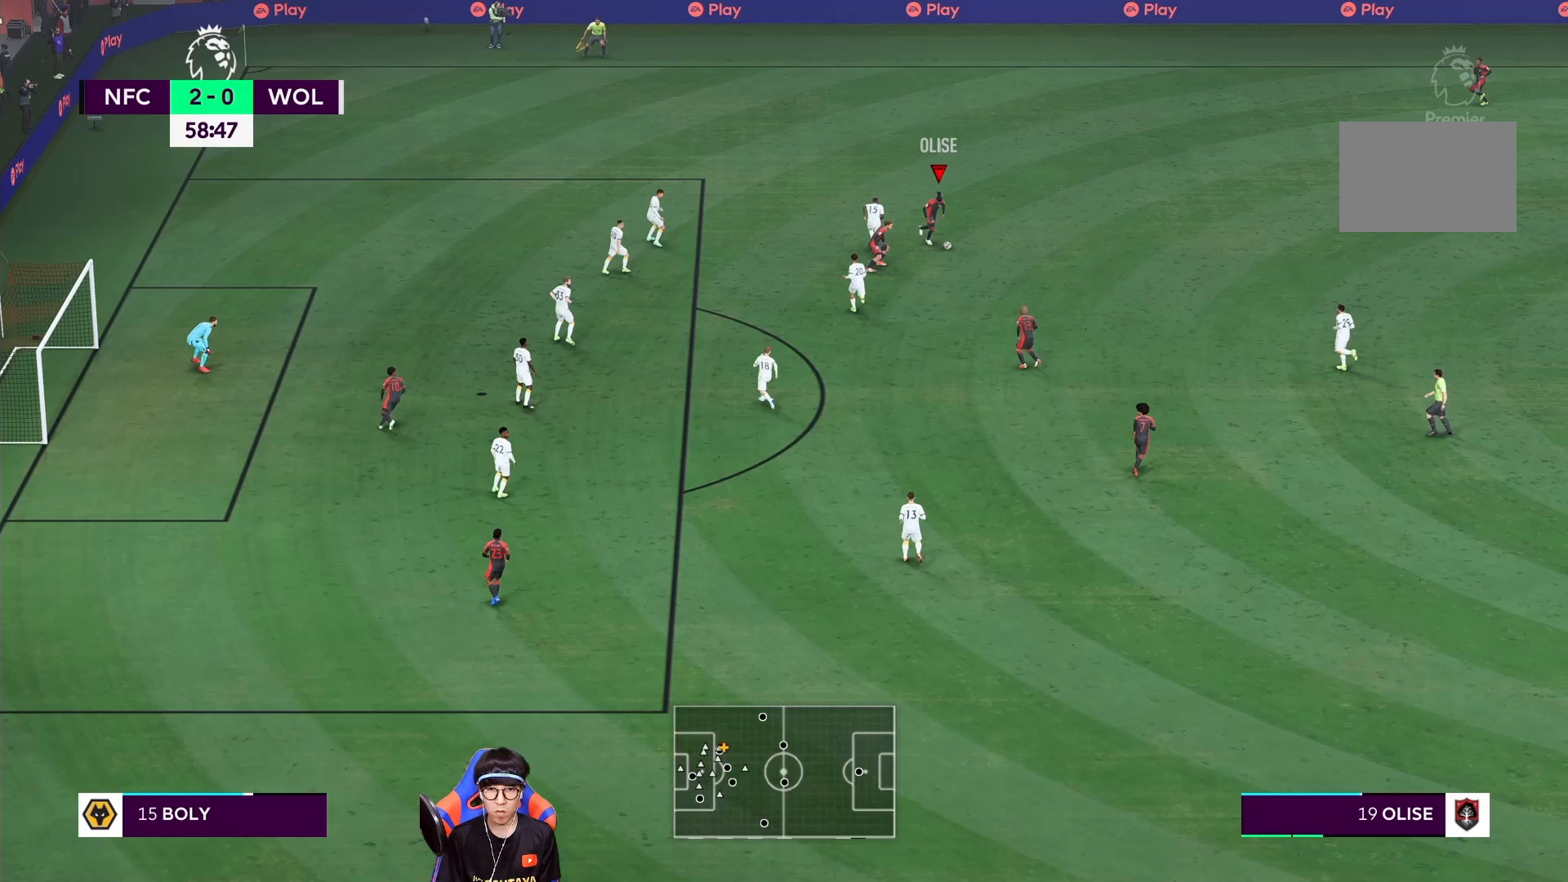
{"buttons": [], "left_stick": "center", "right_stick": "center", "events": [[217, "left_stick", "center"]]}